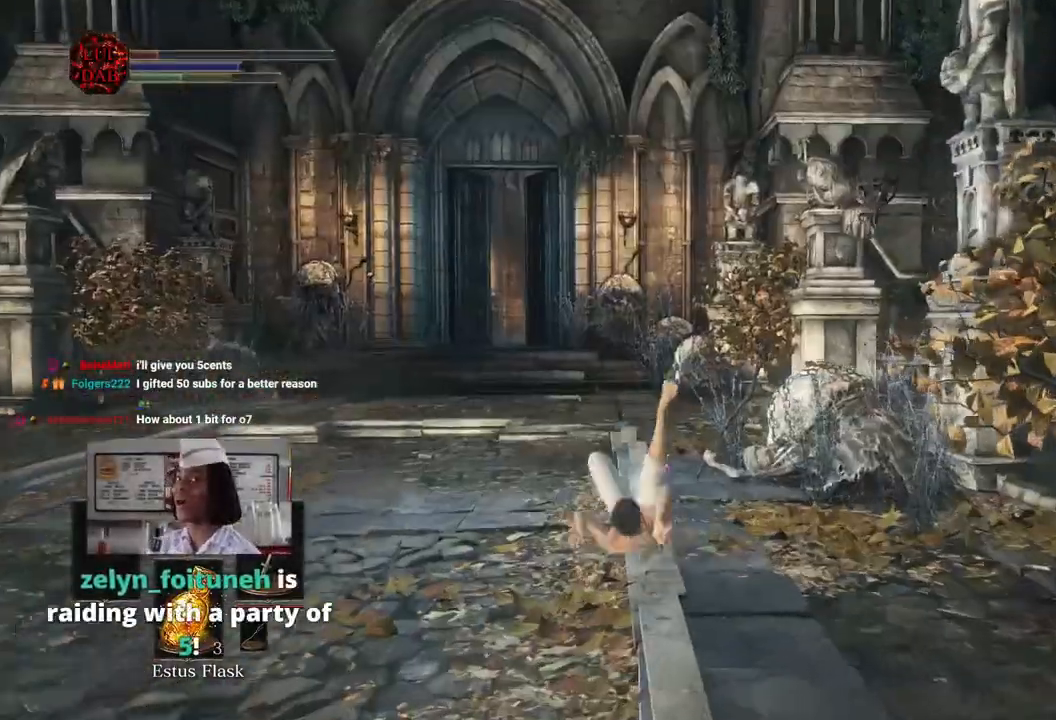
Gameplay with a controller (PlayStation layout); each line is a JSON object with the inputs held at the frame after it. "events" lists button and stick changes between this image and that frame as [ms after this image, input, new state], when the widget could be followed in between.
{"buttons": ["CIRCLE"], "left_stick": "up", "right_stick": "center", "events": []}
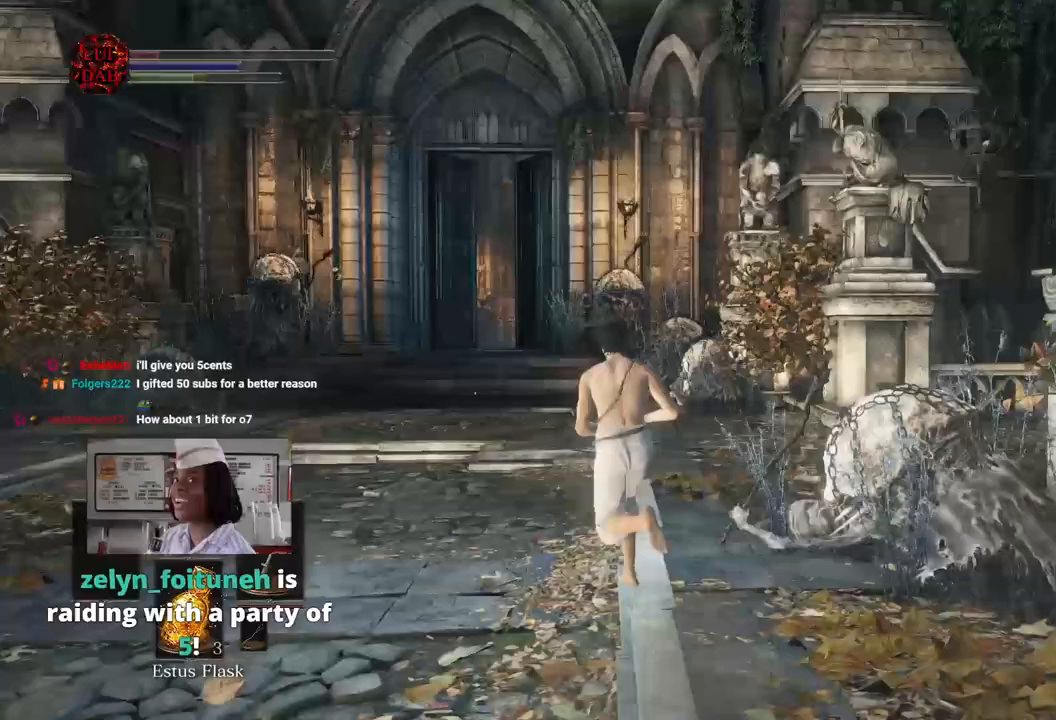
{"buttons": ["CIRCLE"], "left_stick": "up", "right_stick": "center", "events": []}
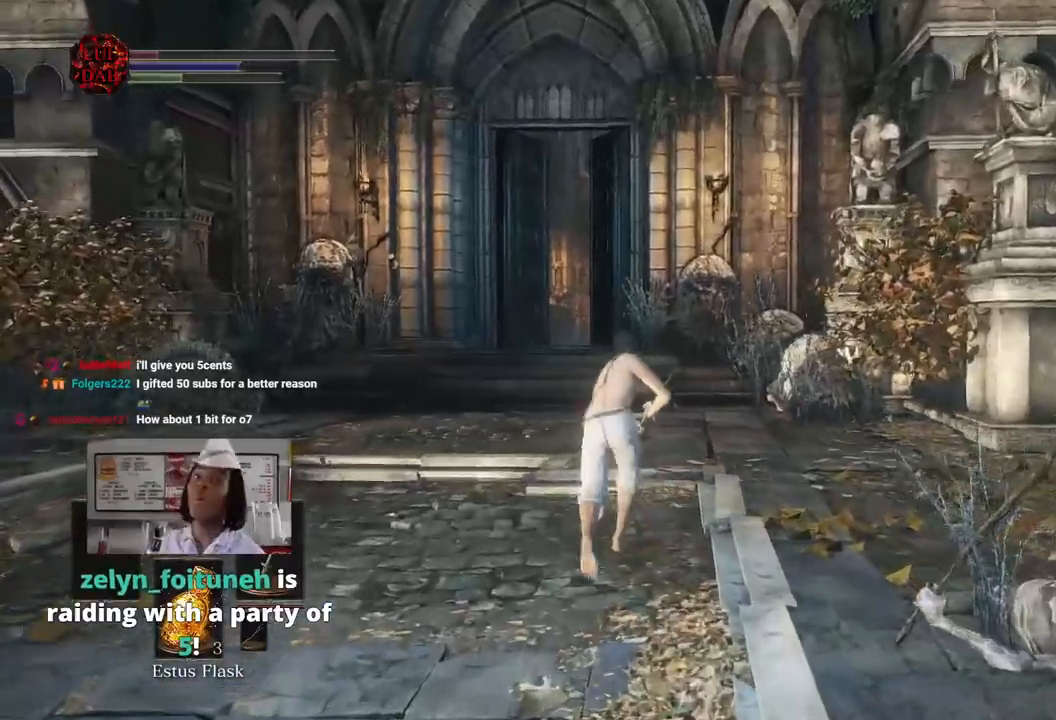
{"buttons": ["CIRCLE"], "left_stick": "up", "right_stick": "center"}
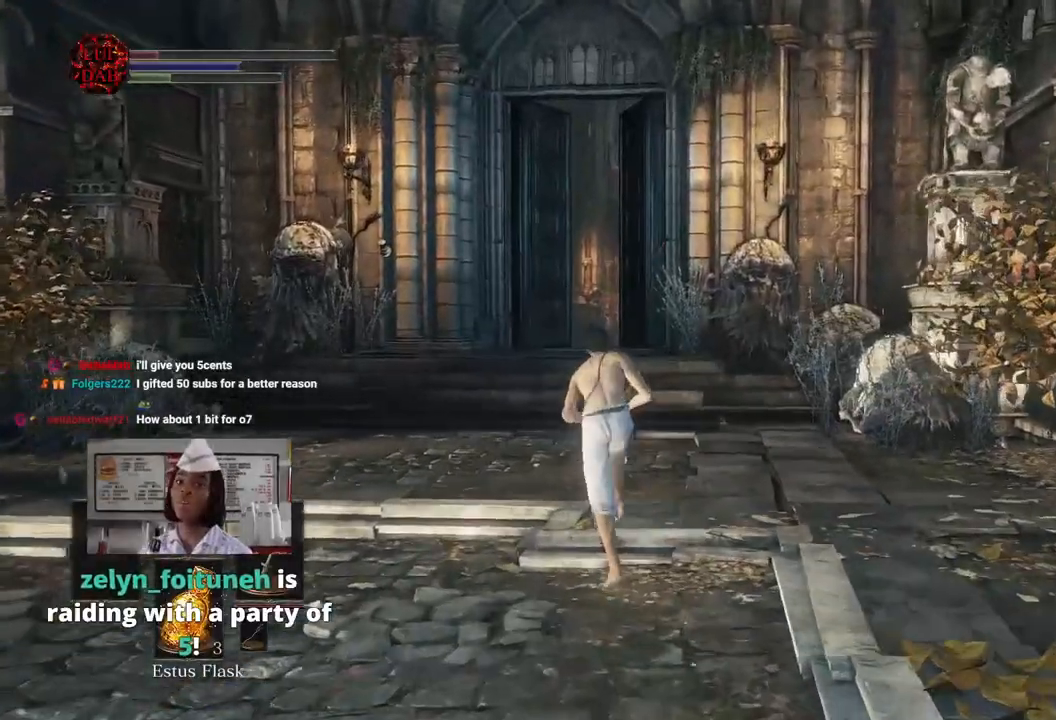
{"buttons": ["CIRCLE"], "left_stick": "up", "right_stick": "center", "events": [[17, "right_stick", "left"], [117, "right_stick", "center"]]}
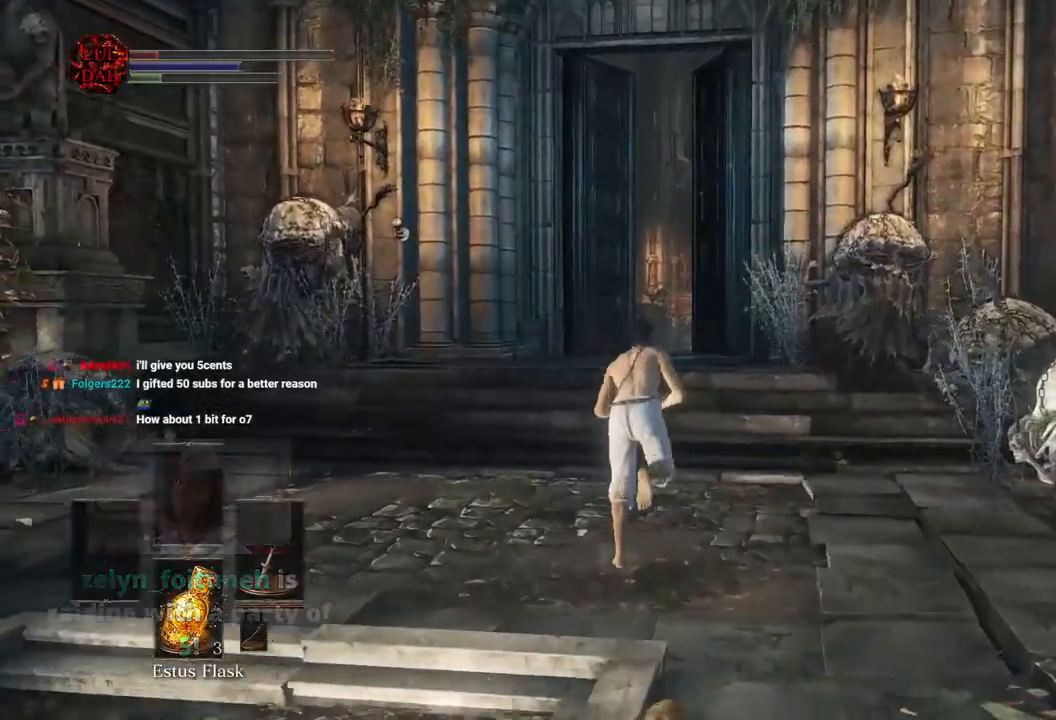
{"buttons": ["CIRCLE"], "left_stick": "up", "right_stick": "center", "events": []}
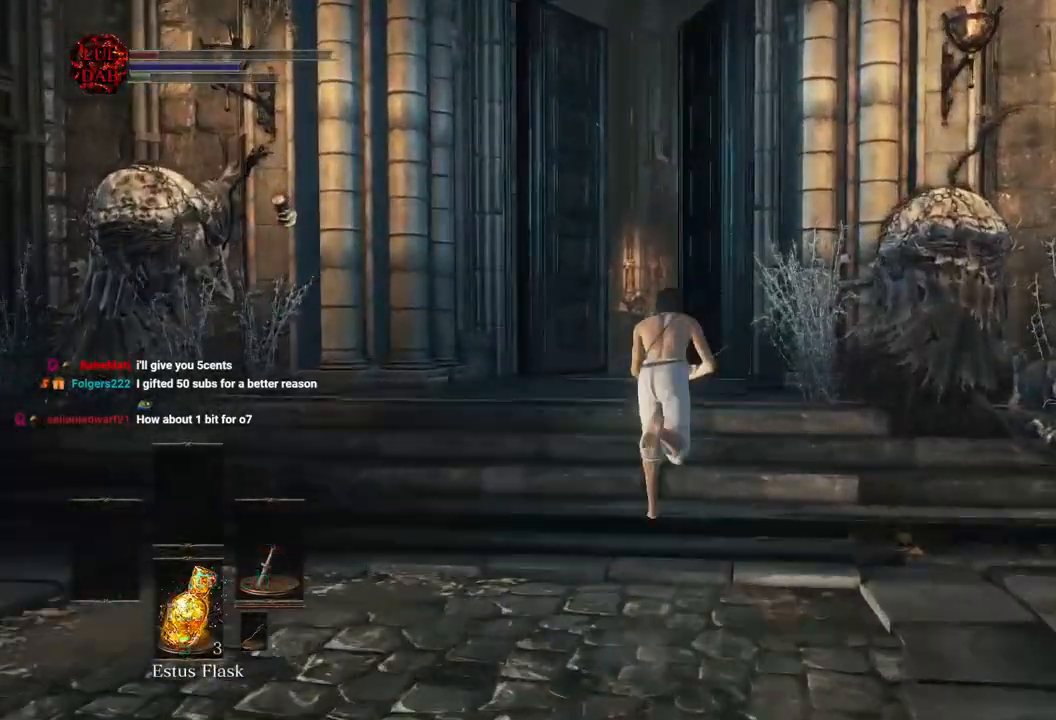
{"buttons": ["CIRCLE"], "left_stick": "up", "right_stick": "center", "events": [[117, "right_stick", "down-left"], [167, "right_stick", "center"]]}
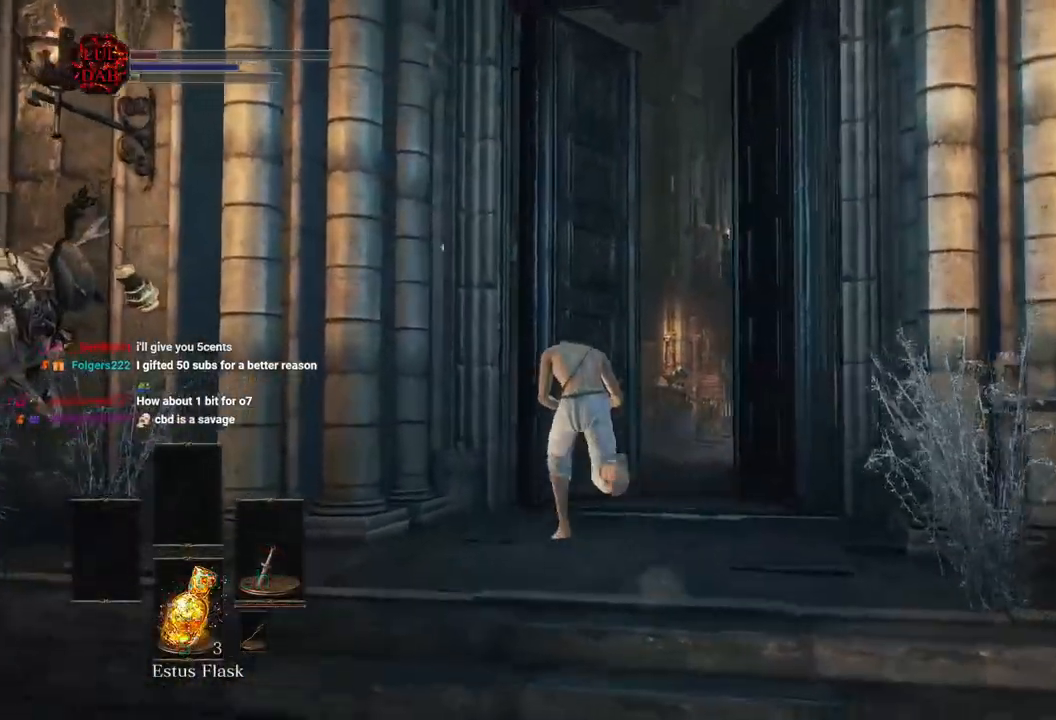
{"buttons": ["CIRCLE"], "left_stick": "up", "right_stick": "center", "events": [[167, "right_stick", "down-left"], [417, "right_stick", "center"]]}
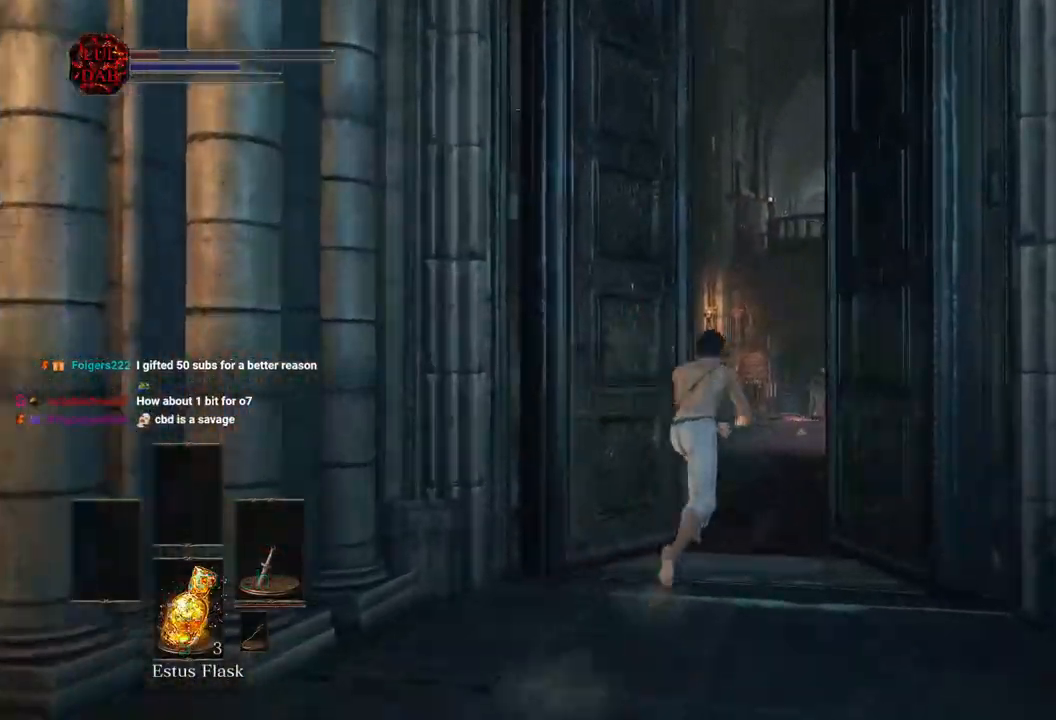
{"buttons": ["CIRCLE"], "left_stick": "up", "right_stick": "center", "events": []}
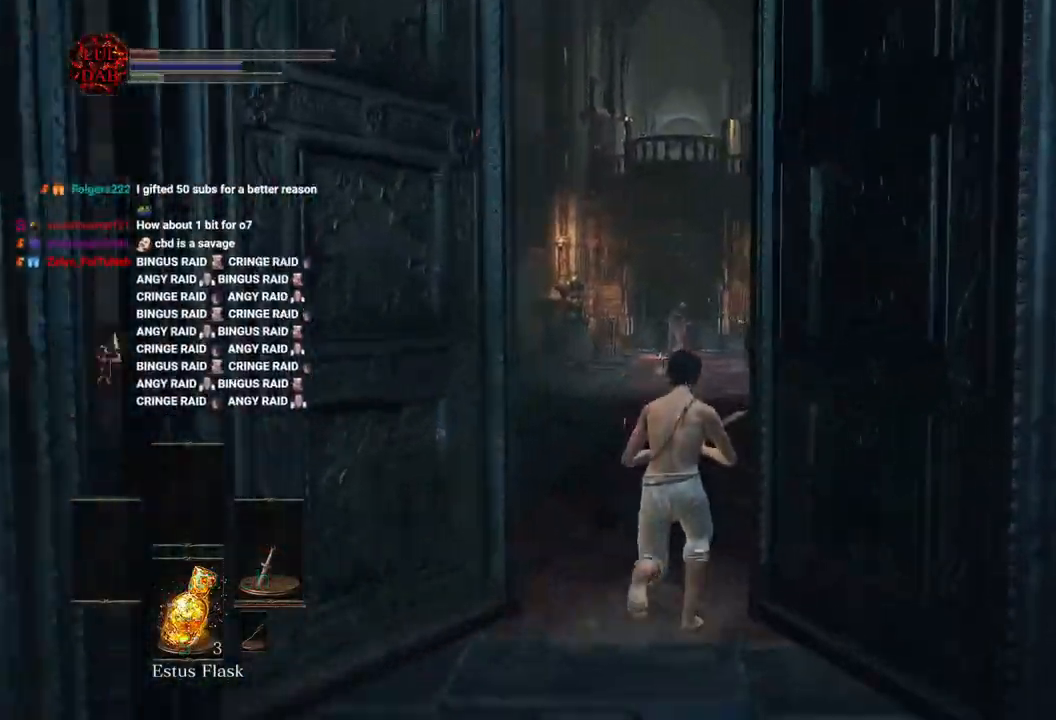
{"buttons": ["CIRCLE"], "left_stick": "up", "right_stick": "center", "events": []}
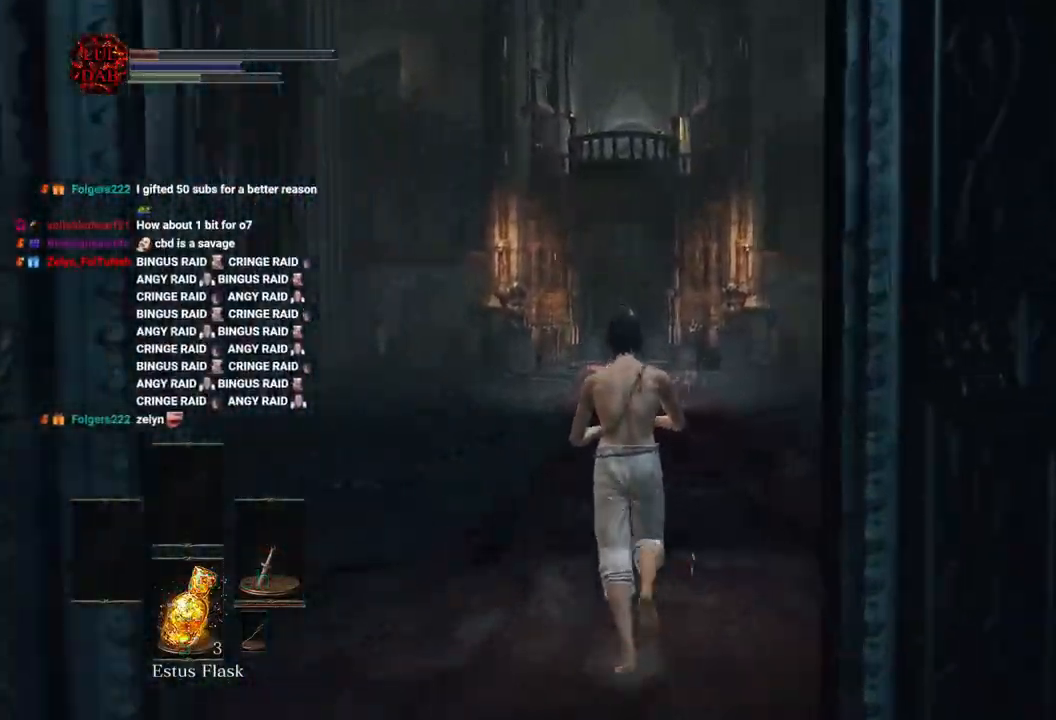
{"buttons": [], "left_stick": "up", "right_stick": "center", "events": [[100, "CIRCLE", "up"]]}
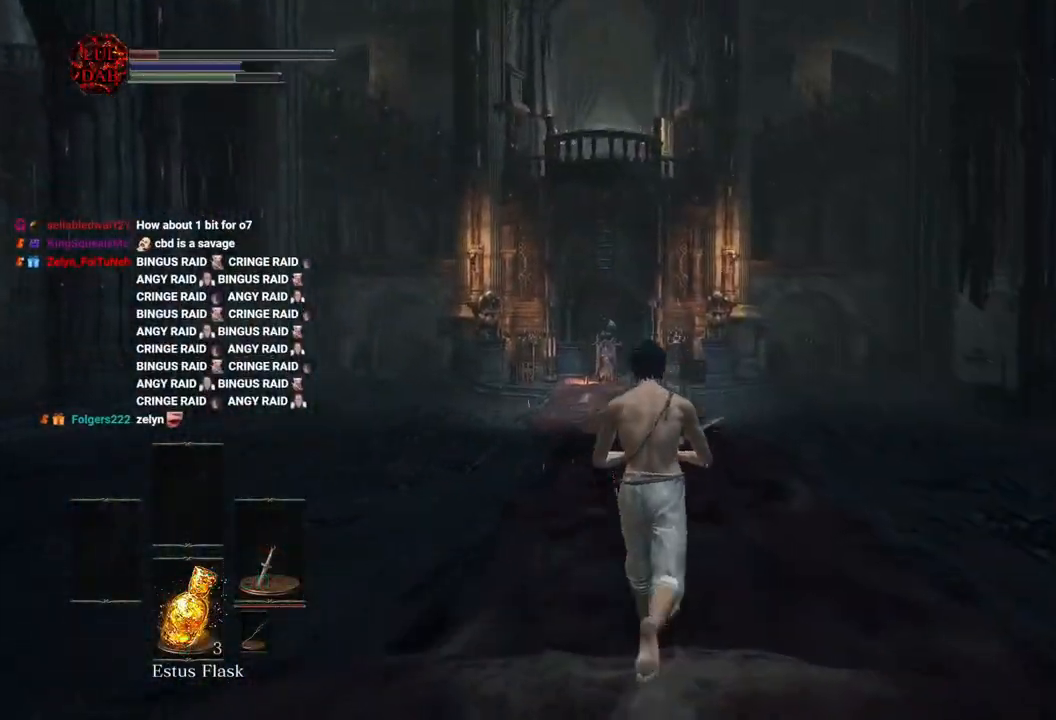
{"buttons": [], "left_stick": "up", "right_stick": "center", "events": [[117, "CIRCLE", "down"], [250, "CIRCLE", "up"]]}
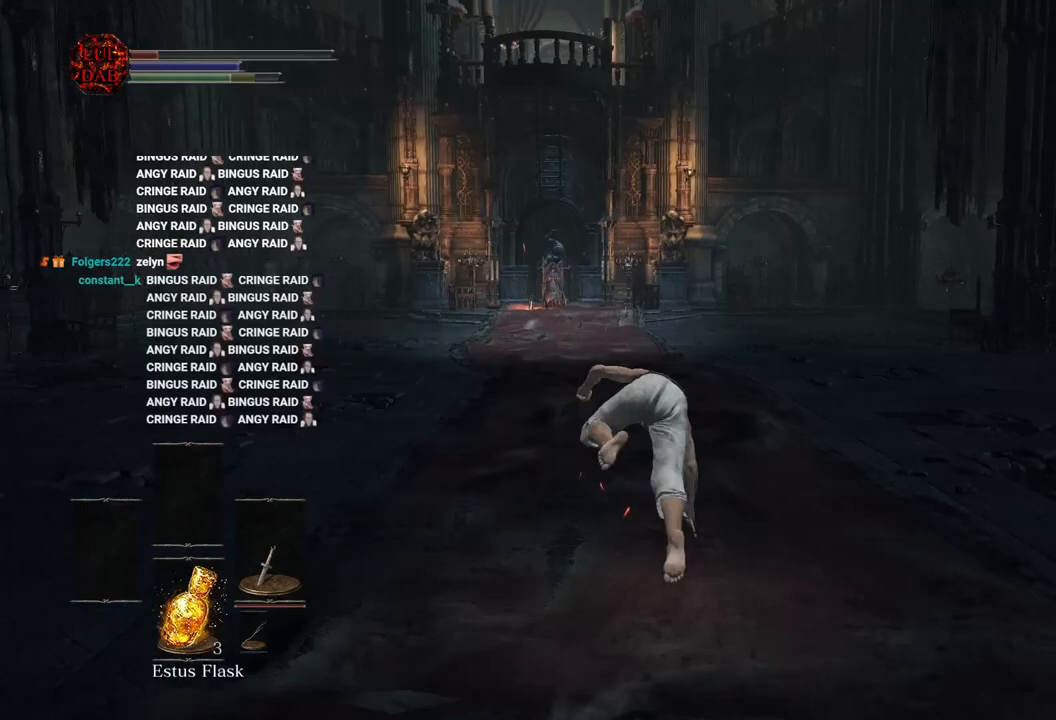
{"buttons": [], "left_stick": "up", "right_stick": "center", "events": [[400, "right_stick", "left"], [483, "right_stick", "center"]]}
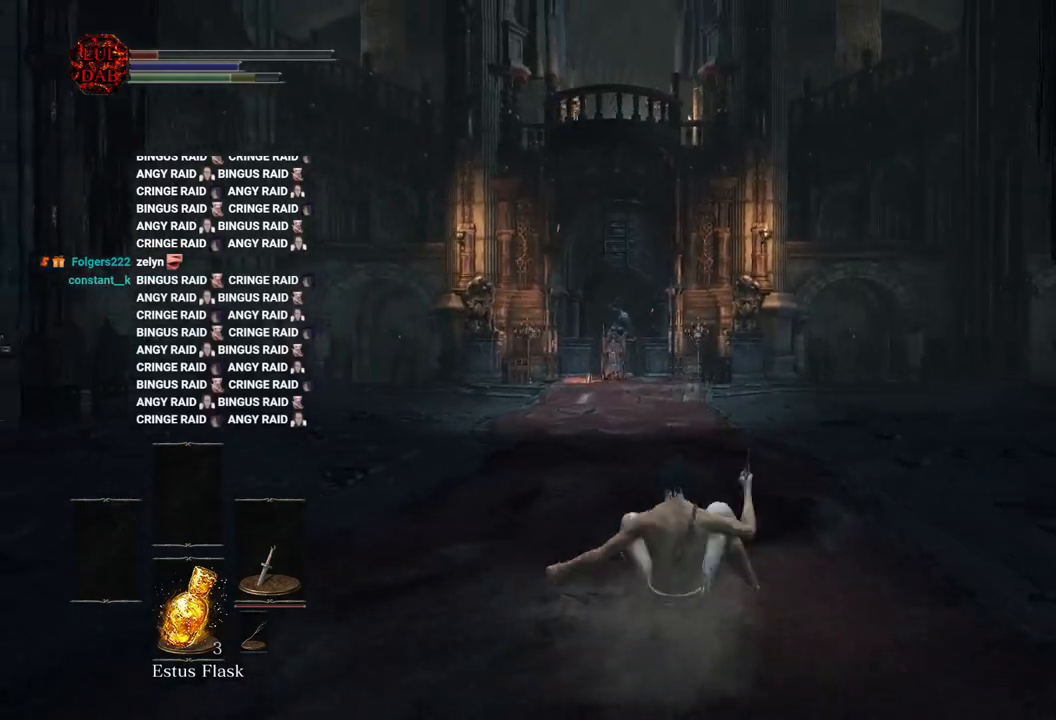
{"buttons": [], "left_stick": "up", "right_stick": "center", "events": []}
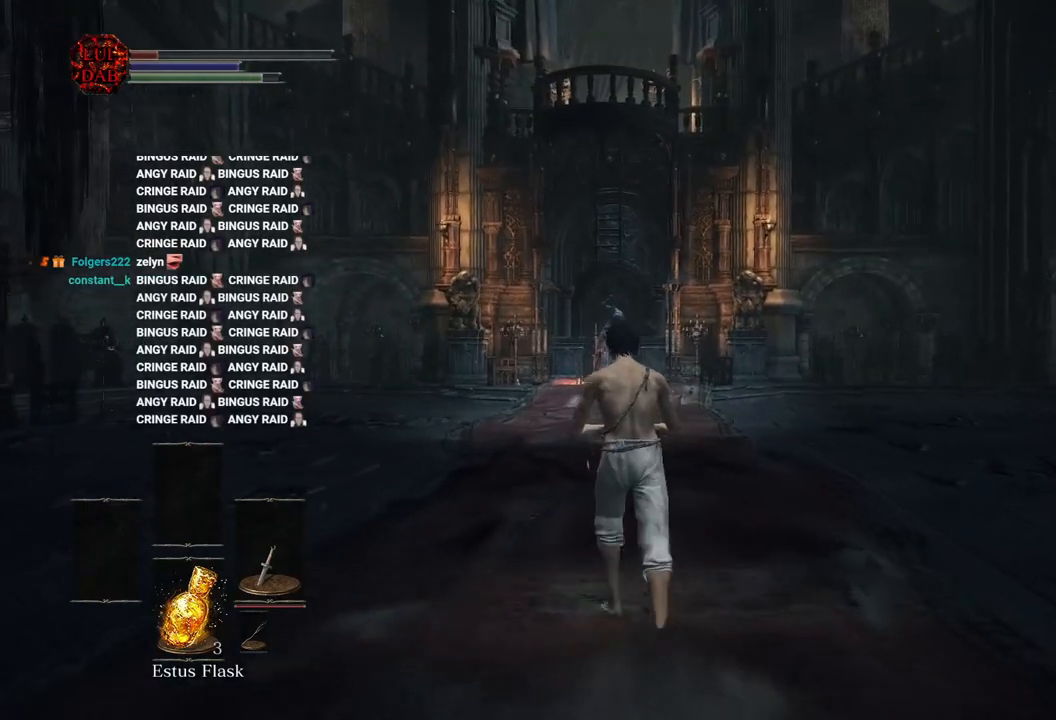
{"buttons": ["CIRCLE"], "left_stick": "up", "right_stick": "center", "events": [[133, "CIRCLE", "down"]]}
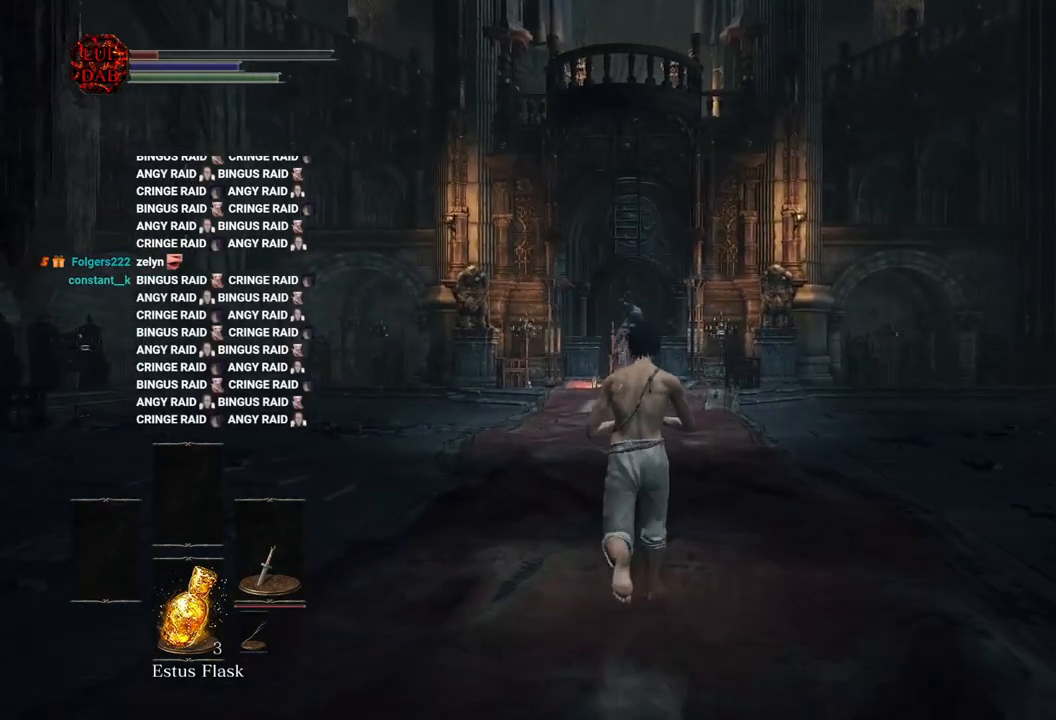
{"buttons": ["CIRCLE"], "left_stick": "up", "right_stick": "center", "events": []}
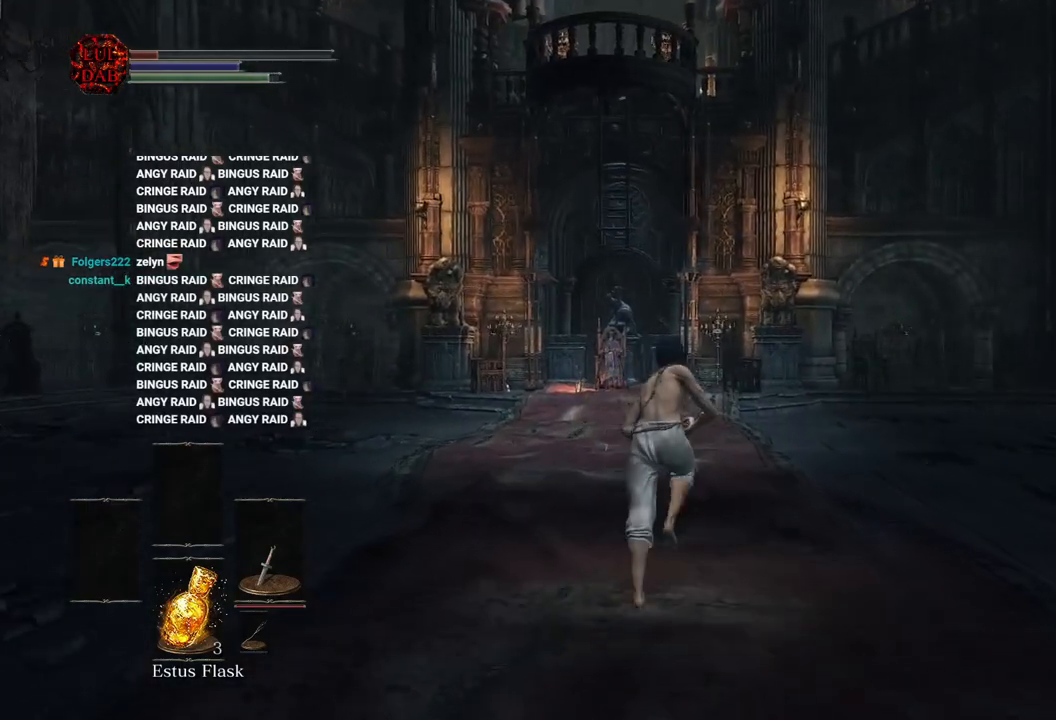
{"buttons": ["CIRCLE"], "left_stick": "up", "right_stick": "center", "events": []}
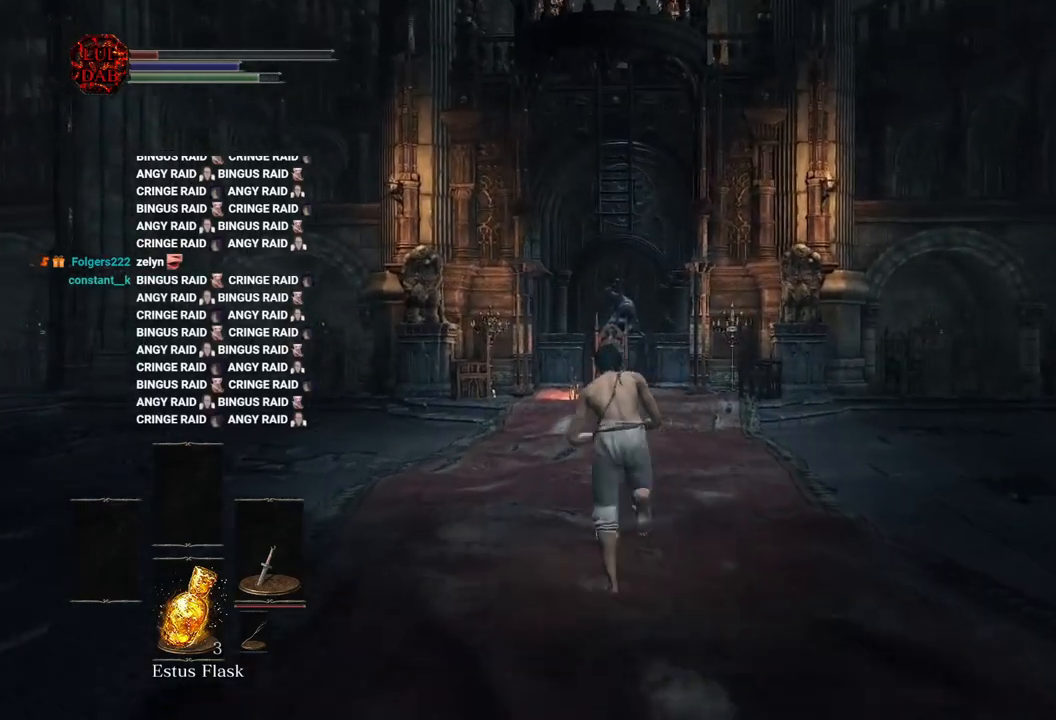
{"buttons": ["CIRCLE"], "left_stick": "up", "right_stick": "center", "events": []}
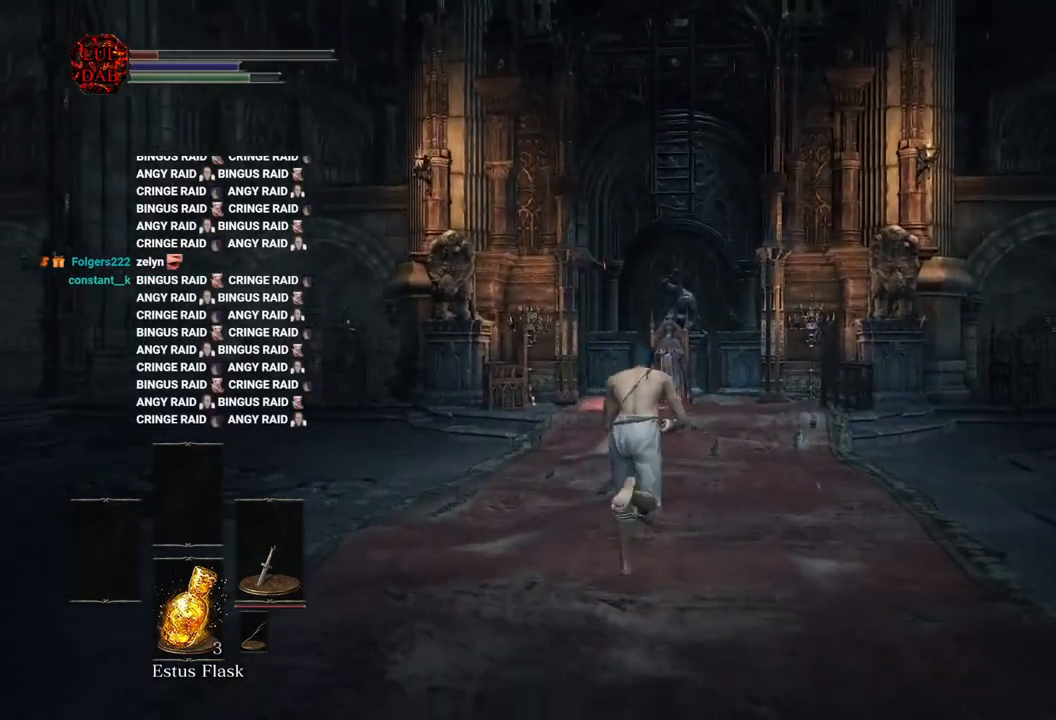
{"buttons": [], "left_stick": "up", "right_stick": "center", "events": [[500, "CIRCLE", "up"]]}
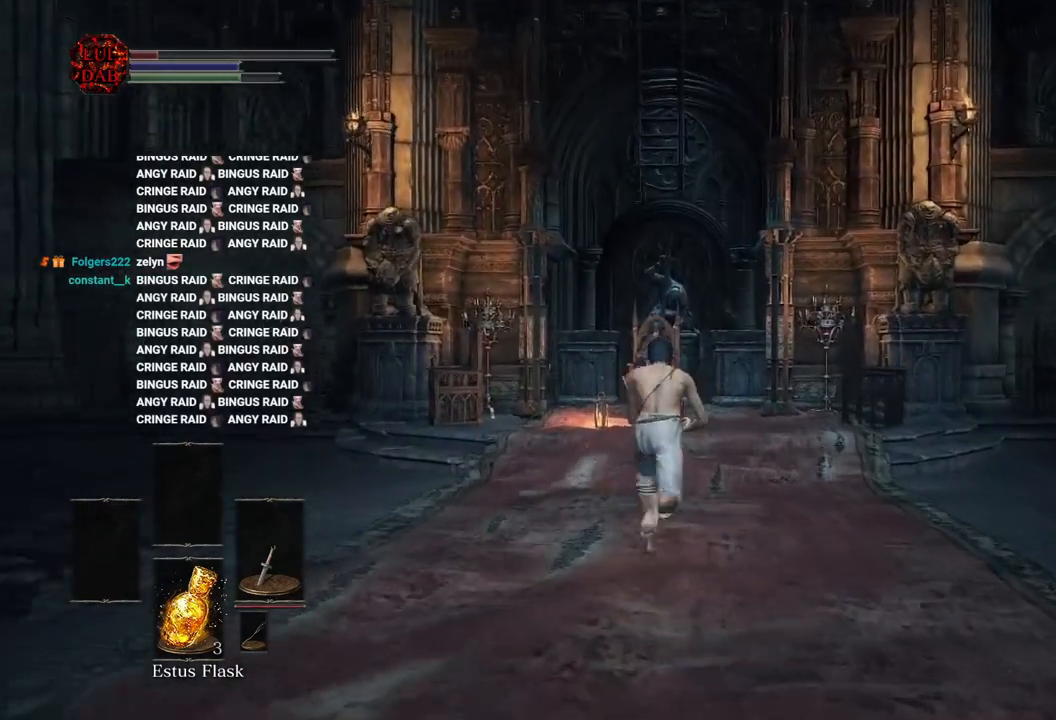
{"buttons": [], "left_stick": "up", "right_stick": "center", "events": []}
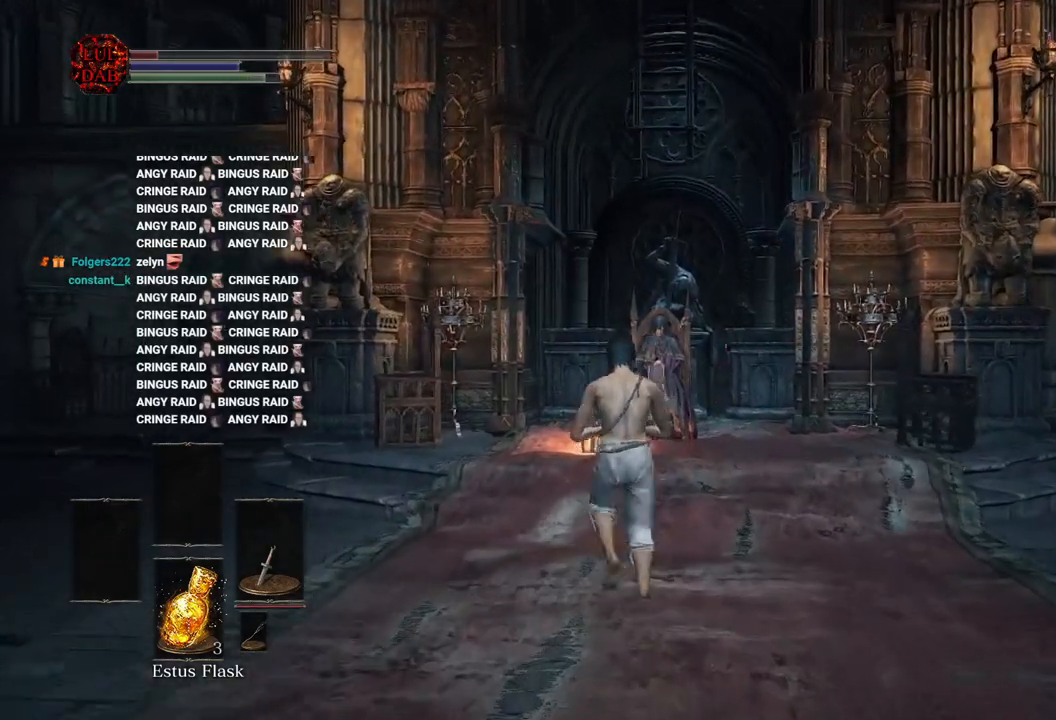
{"buttons": [], "left_stick": "up", "right_stick": "center", "events": []}
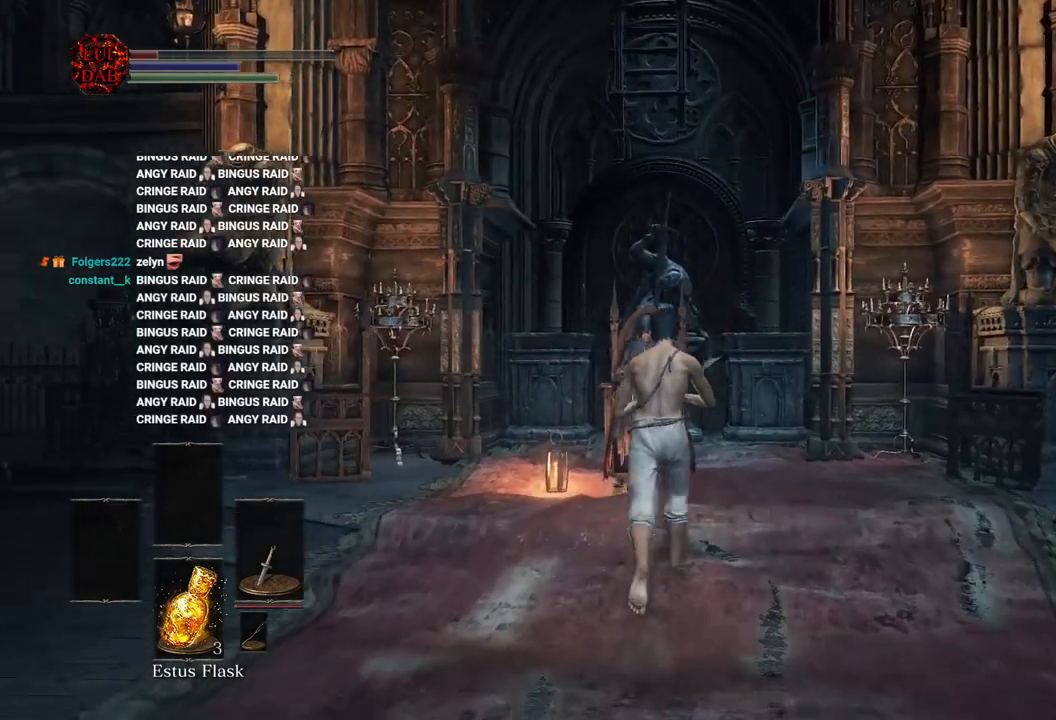
{"buttons": ["CROSS"], "left_stick": "up", "right_stick": "center", "events": [[167, "CROSS", "down"], [233, "CROSS", "up"], [317, "CROSS", "down"], [400, "CROSS", "up"], [483, "CROSS", "down"]]}
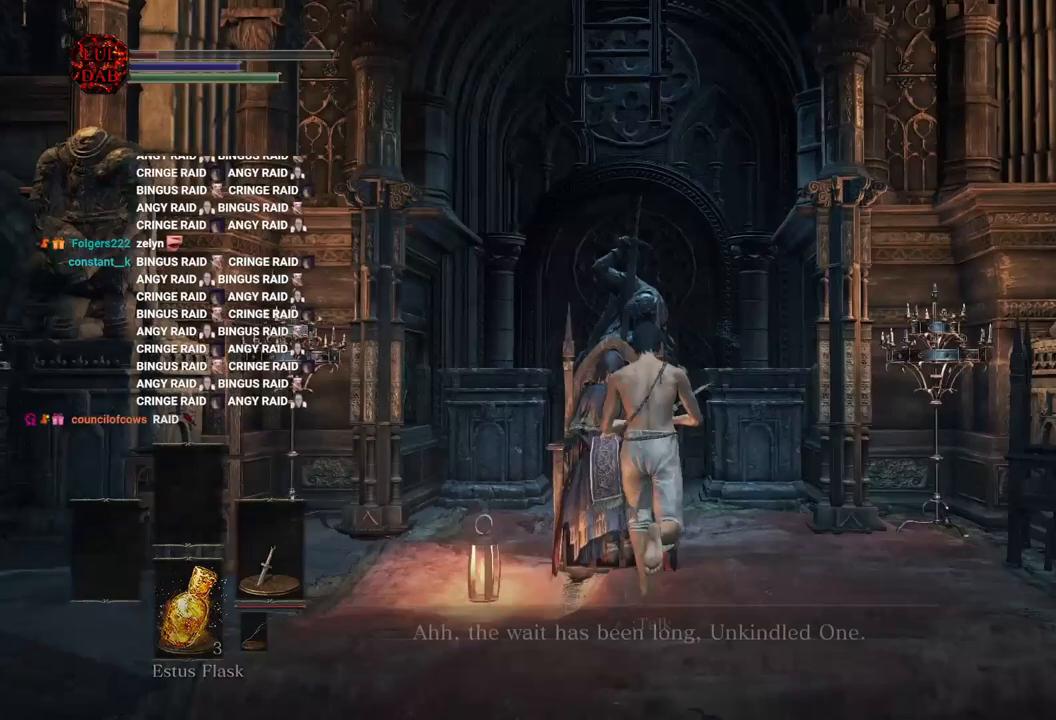
{"buttons": [], "left_stick": "center", "right_stick": "center", "events": [[83, "CROSS", "up"], [100, "left_stick", "center"], [167, "CROSS", "down"], [250, "CROSS", "up"], [350, "CROSS", "down"], [433, "CROSS", "up"]]}
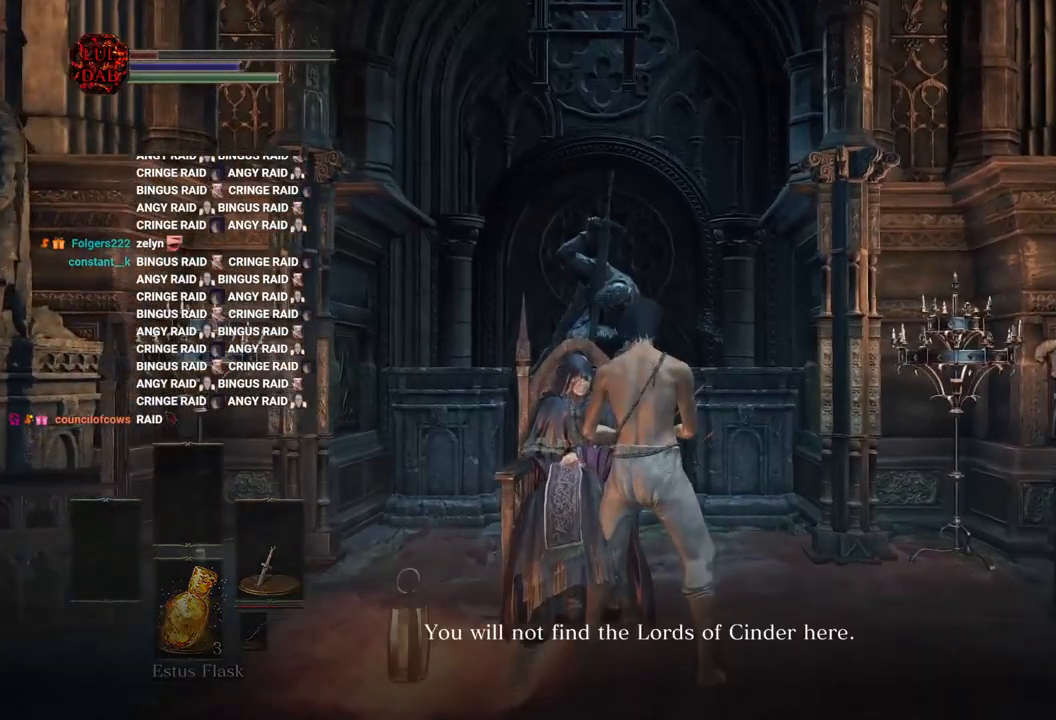
{"buttons": [], "left_stick": "center", "right_stick": "center", "events": [[17, "CROSS", "down"], [133, "CROSS", "up"], [217, "CROSS", "down"], [317, "CROSS", "up"], [417, "CROSS", "down"], [500, "CROSS", "up"]]}
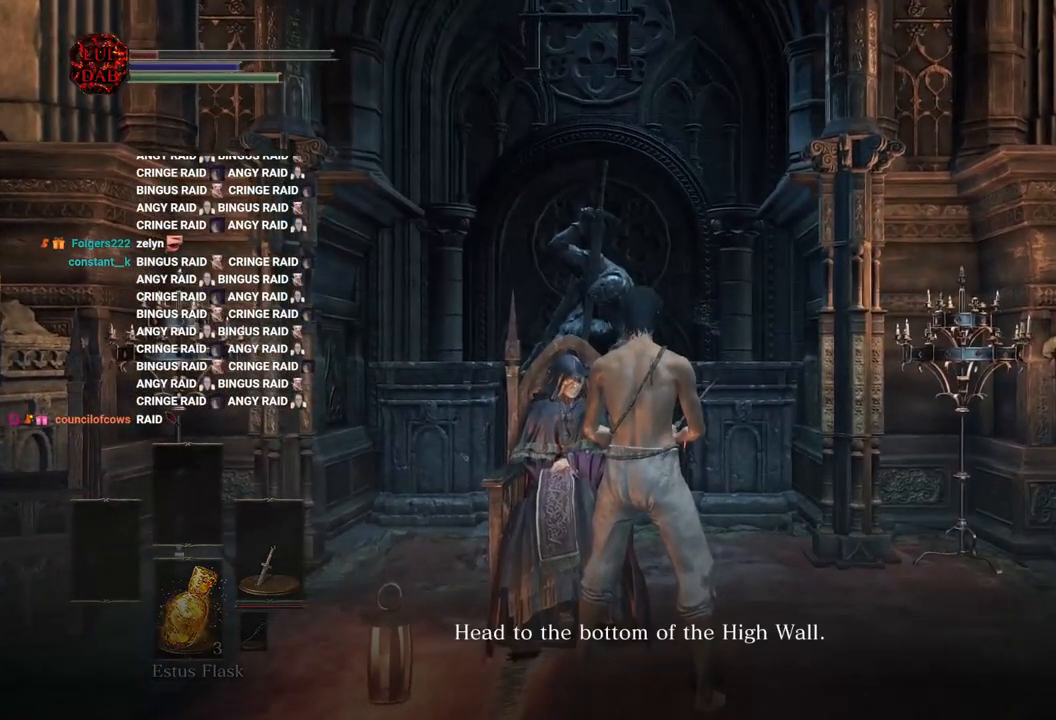
{"buttons": ["CROSS"], "left_stick": "center", "right_stick": "center", "events": [[83, "CROSS", "down"], [167, "CROSS", "up"], [250, "CROSS", "down"], [350, "CROSS", "up"], [433, "CROSS", "down"]]}
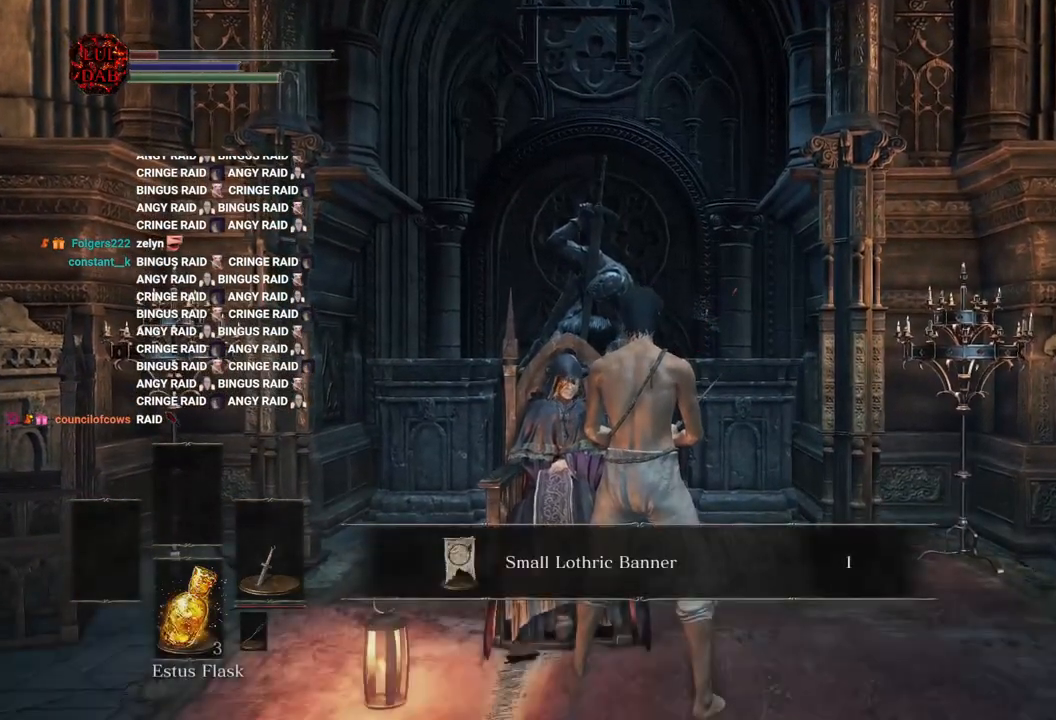
{"buttons": ["CROSS"], "left_stick": "down-left", "right_stick": "center", "events": [[33, "CROSS", "up"], [100, "CROSS", "down"], [150, "left_stick", "down-left"], [183, "CROSS", "up"], [283, "CROSS", "down"], [367, "CROSS", "up"], [450, "CROSS", "down"]]}
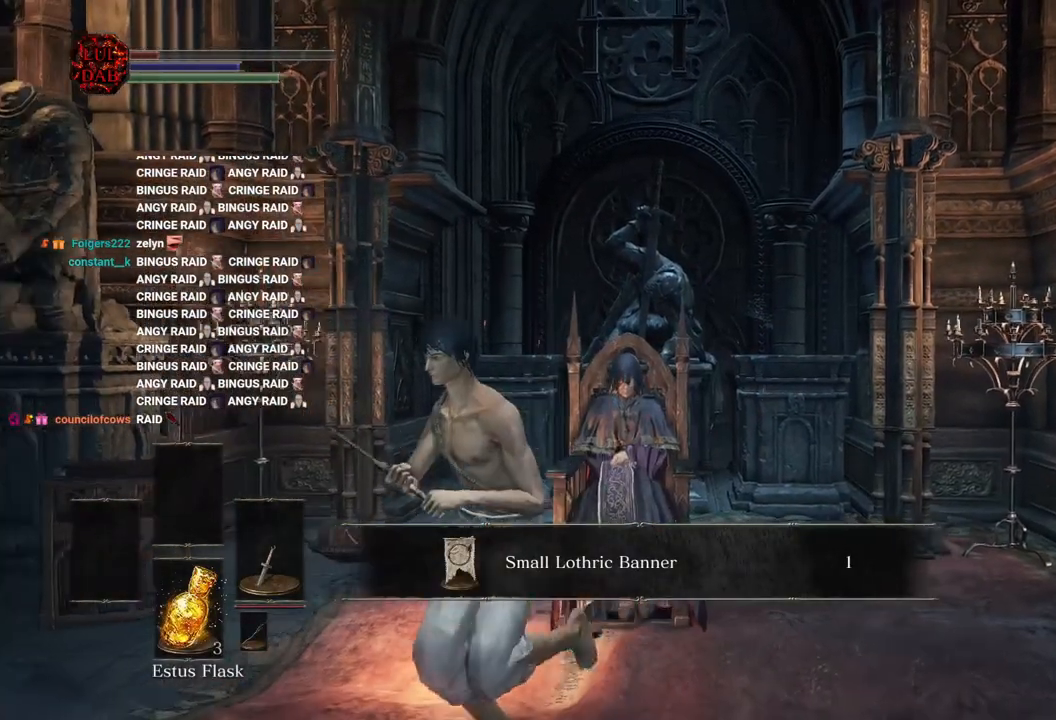
{"buttons": ["CROSS"], "left_stick": "down", "right_stick": "center", "events": [[50, "CROSS", "up"], [83, "CROSS", "down"], [200, "CROSS", "up"], [250, "left_stick", "down"], [317, "CROSS", "down"], [417, "CROSS", "up"], [483, "CROSS", "down"]]}
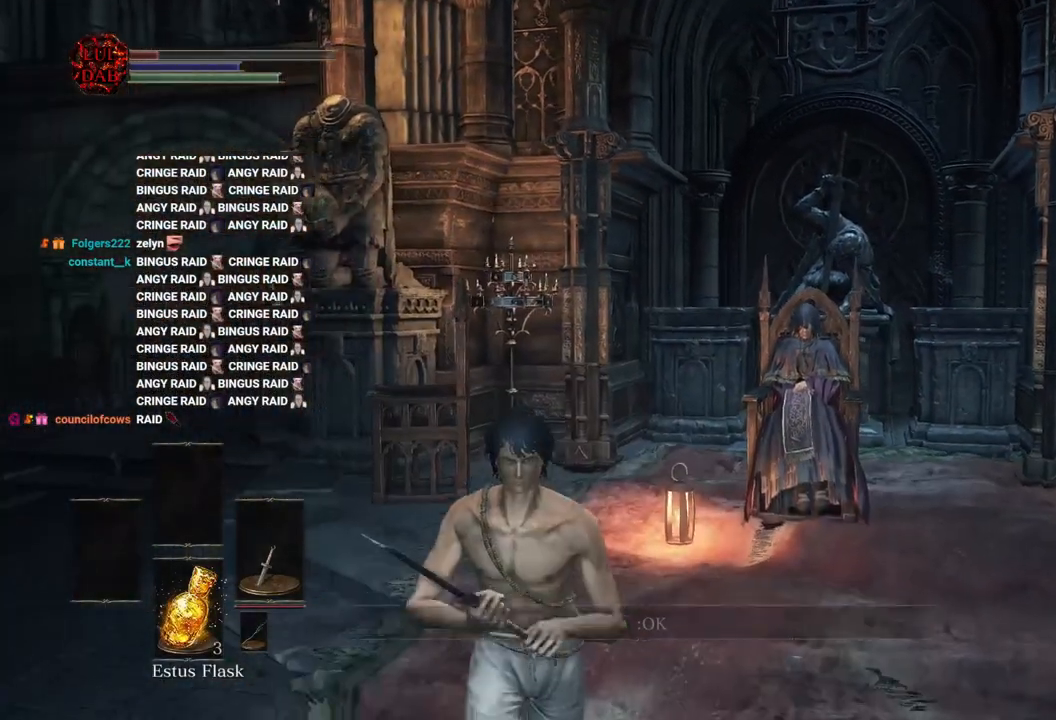
{"buttons": ["DPAD_DOWN"], "left_stick": "down", "right_stick": "center", "events": [[67, "CROSS", "up"], [500, "DPAD_DOWN", "down"]]}
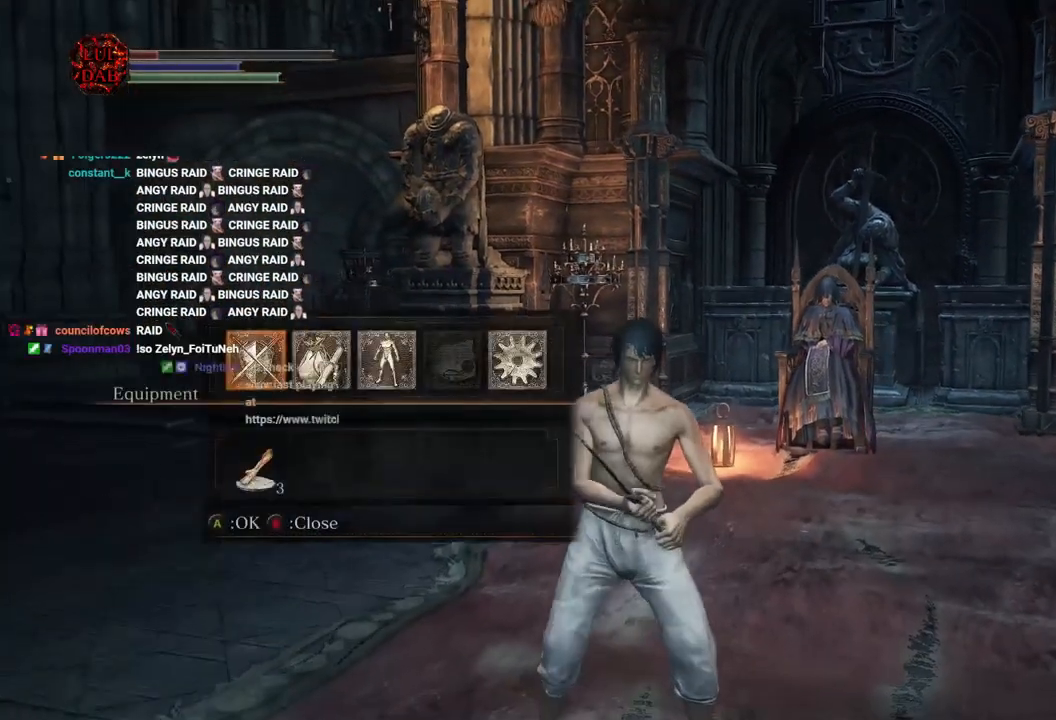
{"buttons": ["DPAD_DOWN"], "left_stick": "center", "right_stick": "center", "events": [[33, "left_stick", "center"], [117, "CROSS", "down"], [117, "DPAD_DOWN", "up"], [233, "CROSS", "up"], [400, "DPAD_DOWN", "down"]]}
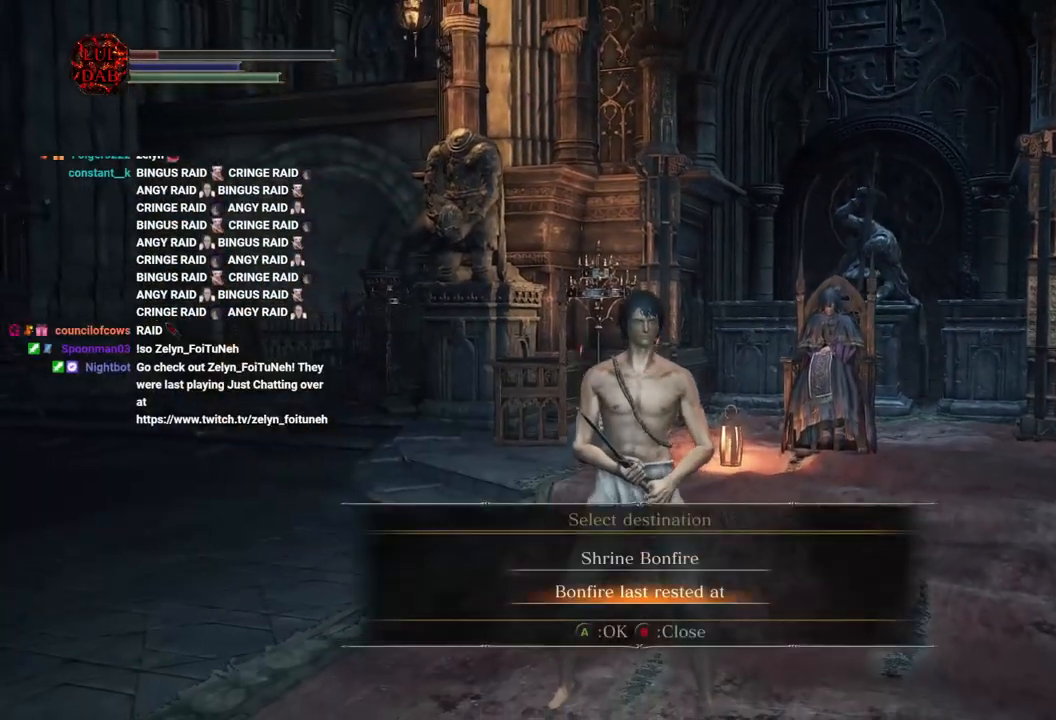
{"buttons": [], "left_stick": "center", "right_stick": "center", "events": [[17, "DPAD_DOWN", "up"], [350, "DPAD_UP", "down"], [483, "DPAD_UP", "up"]]}
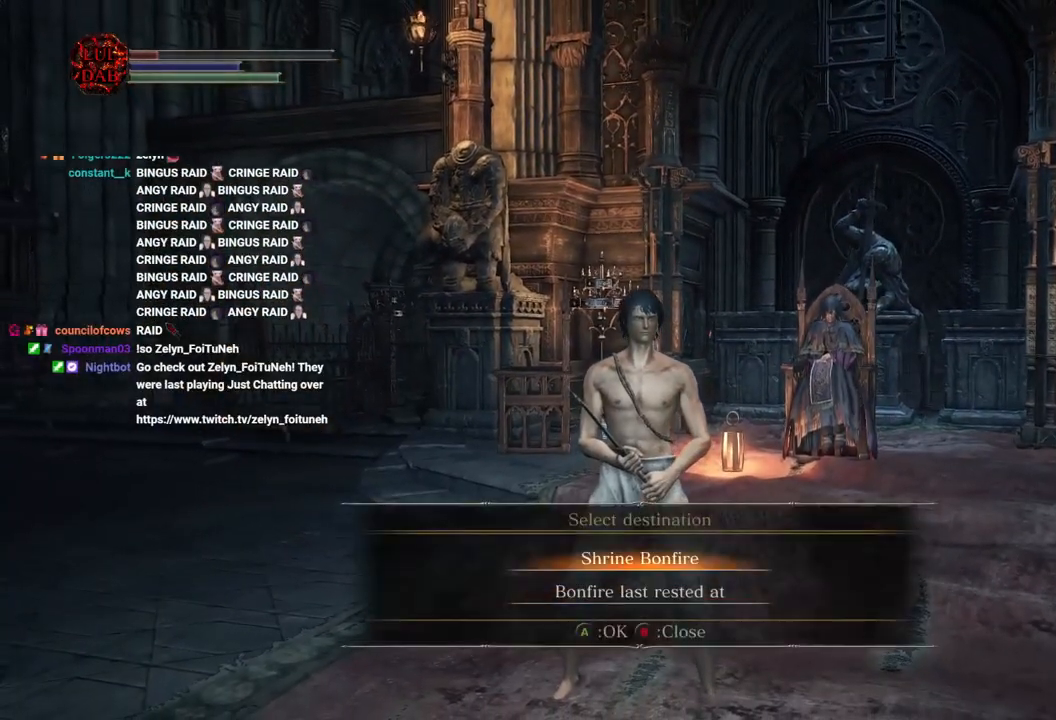
{"buttons": [], "left_stick": "center", "right_stick": "center", "events": [[17, "CROSS", "down"], [133, "CROSS", "up"], [200, "CROSS", "down"], [317, "CROSS", "up"], [417, "CROSS", "down"], [500, "CROSS", "up"]]}